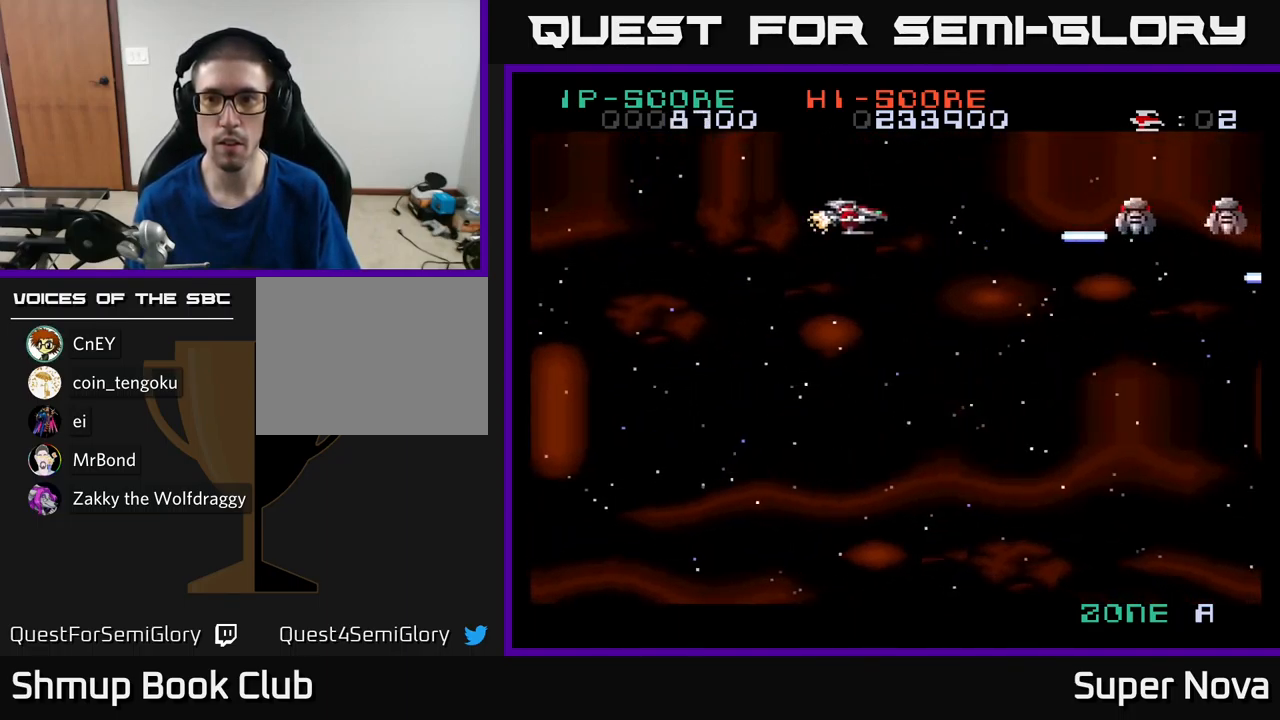
Gameplay with a controller (Xbox layout); each line is a JSON object with the inputs held at the frame after it. "events" lists button and stick changes between this image and that frame as [ms after this image, input, new state], when the widget could be followed in between.
{"buttons": ["X", "DPAD_LEFT"], "left_stick": "center", "right_stick": "center", "events": [[434, "DPAD_LEFT", "down"]]}
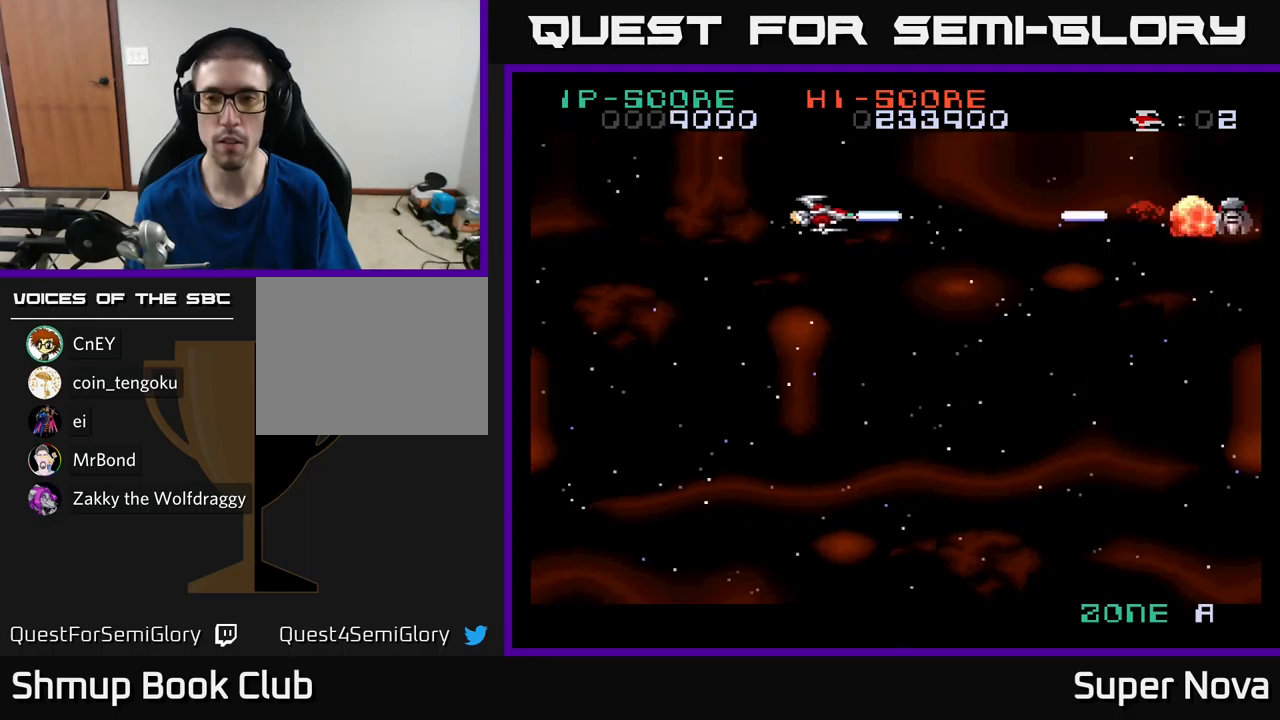
{"buttons": ["X"], "left_stick": "center", "right_stick": "center", "events": [[83, "DPAD_LEFT", "up"]]}
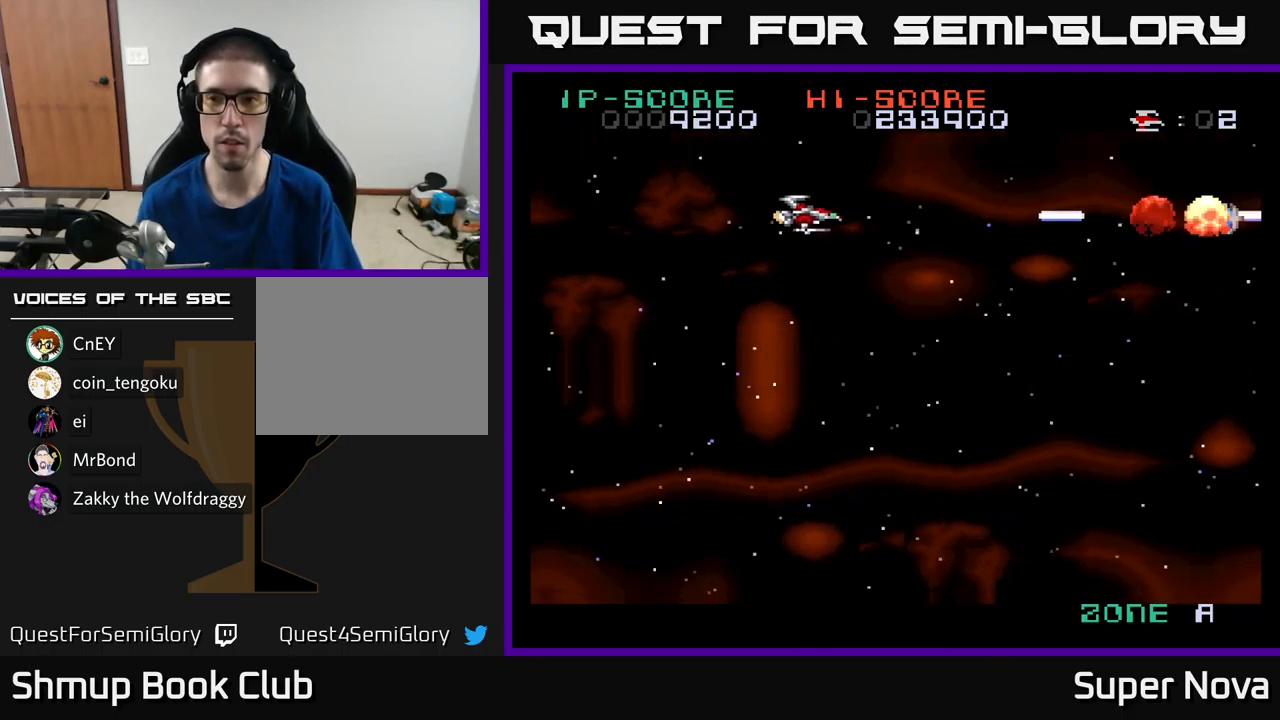
{"buttons": ["X", "DPAD_DOWN", "DPAD_RIGHT"], "left_stick": "center", "right_stick": "center", "events": [[200, "DPAD_DOWN", "down"], [200, "DPAD_RIGHT", "down"]]}
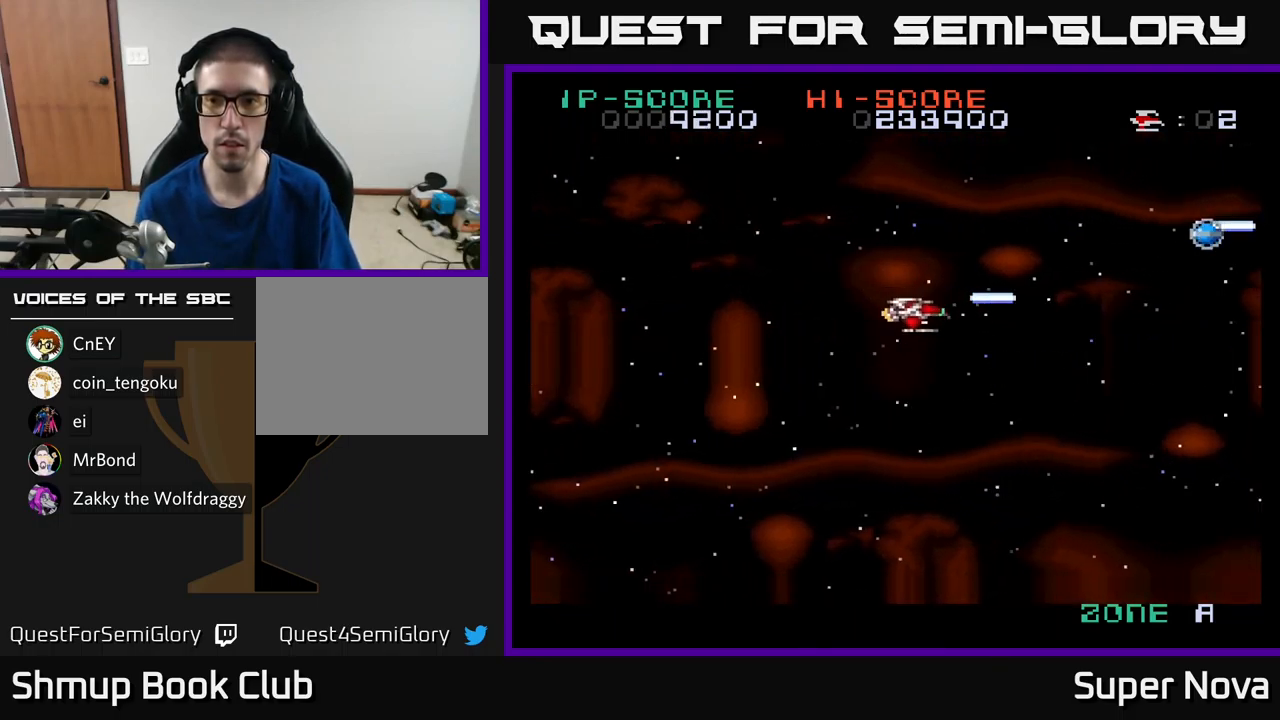
{"buttons": ["DPAD_UP", "DPAD_RIGHT"], "left_stick": "center", "right_stick": "center", "events": [[150, "DPAD_RIGHT", "up"], [217, "DPAD_RIGHT", "down"], [267, "DPAD_DOWN", "up"], [367, "A", "down"], [383, "X", "up"], [417, "DPAD_UP", "down"], [467, "A", "up"]]}
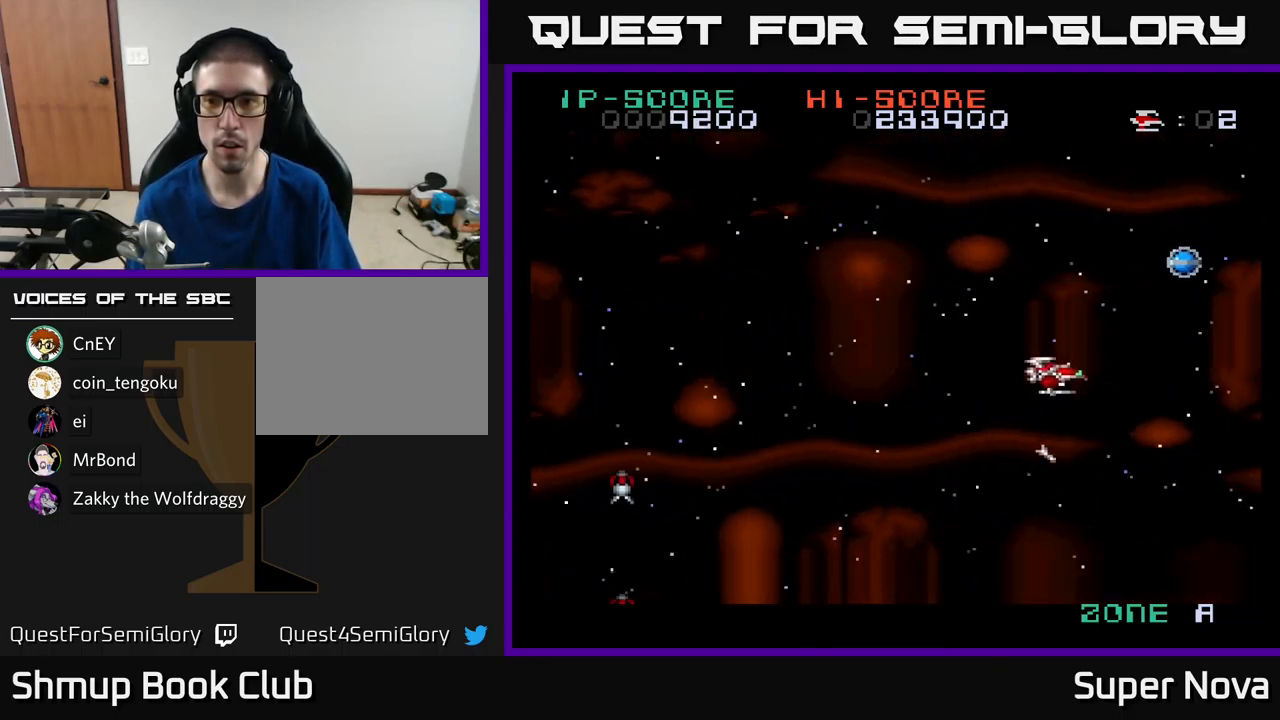
{"buttons": ["X", "DPAD_DOWN", "DPAD_LEFT"], "left_stick": "center", "right_stick": "center", "events": [[50, "A", "down"], [133, "X", "down"], [283, "X", "up"], [333, "DPAD_RIGHT", "up"], [333, "X", "down"], [367, "DPAD_LEFT", "down"], [383, "A", "up"], [383, "DPAD_UP", "up"], [450, "DPAD_DOWN", "down"]]}
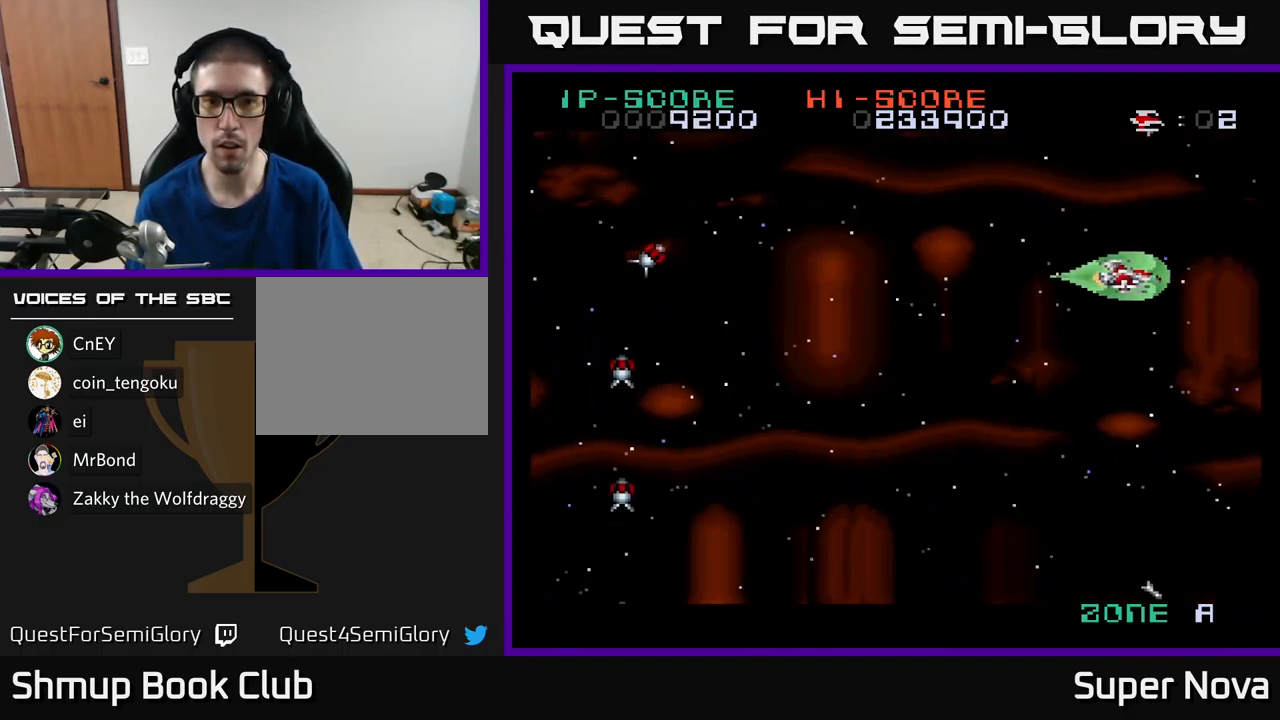
{"buttons": ["DPAD_LEFT"], "left_stick": "center", "right_stick": "center", "events": [[67, "DPAD_DOWN", "up"], [367, "X", "up"], [383, "DPAD_DOWN", "down"], [483, "DPAD_DOWN", "up"]]}
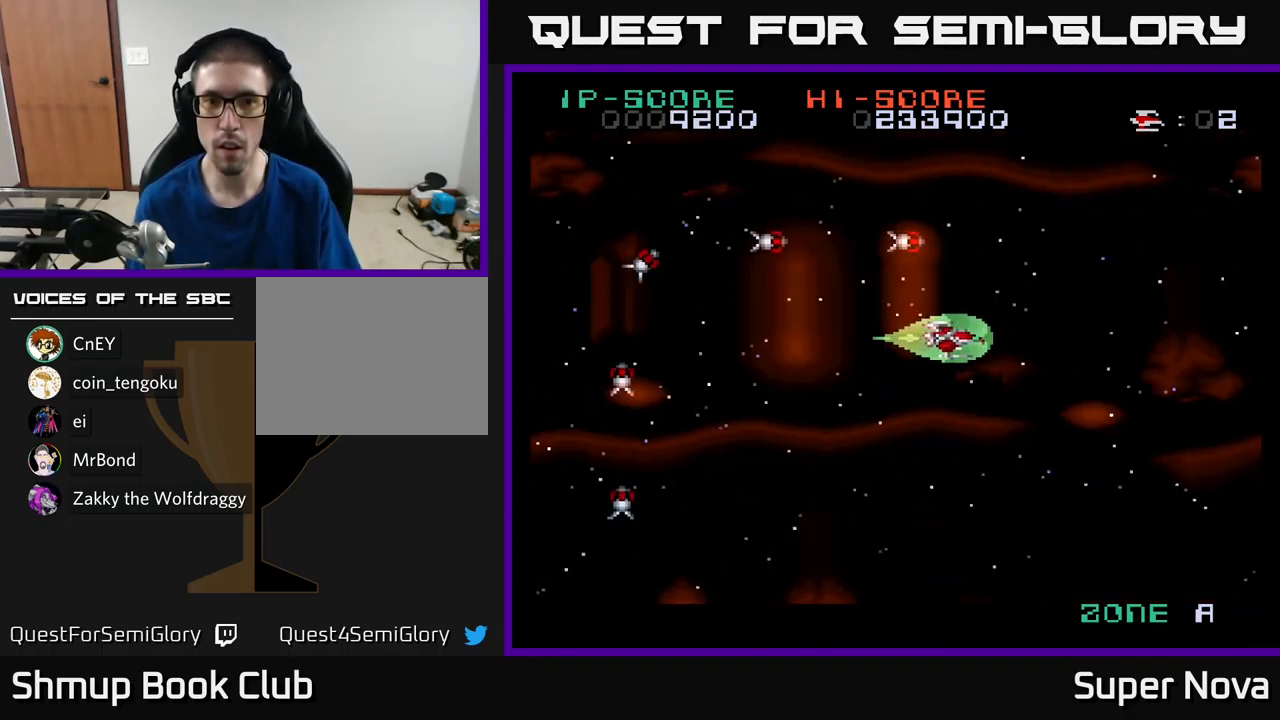
{"buttons": ["A"], "left_stick": "center", "right_stick": "center", "events": [[33, "A", "down"], [33, "DPAD_LEFT", "up"], [167, "A", "up"], [267, "A", "down"], [417, "A", "up"], [483, "A", "down"]]}
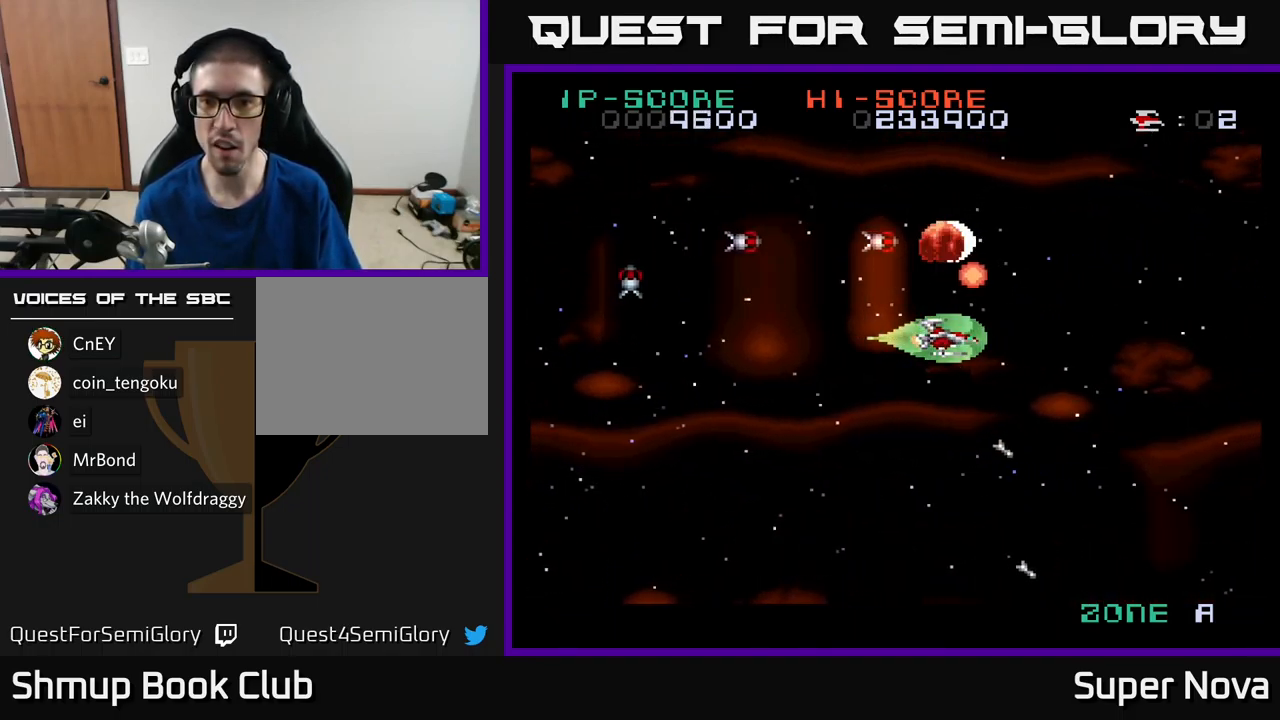
{"buttons": [], "left_stick": "center", "right_stick": "center", "events": [[17, "DPAD_RIGHT", "down"], [133, "A", "up"], [133, "DPAD_RIGHT", "up"], [217, "A", "down"], [250, "DPAD_RIGHT", "down"], [367, "A", "up"], [467, "DPAD_RIGHT", "up"]]}
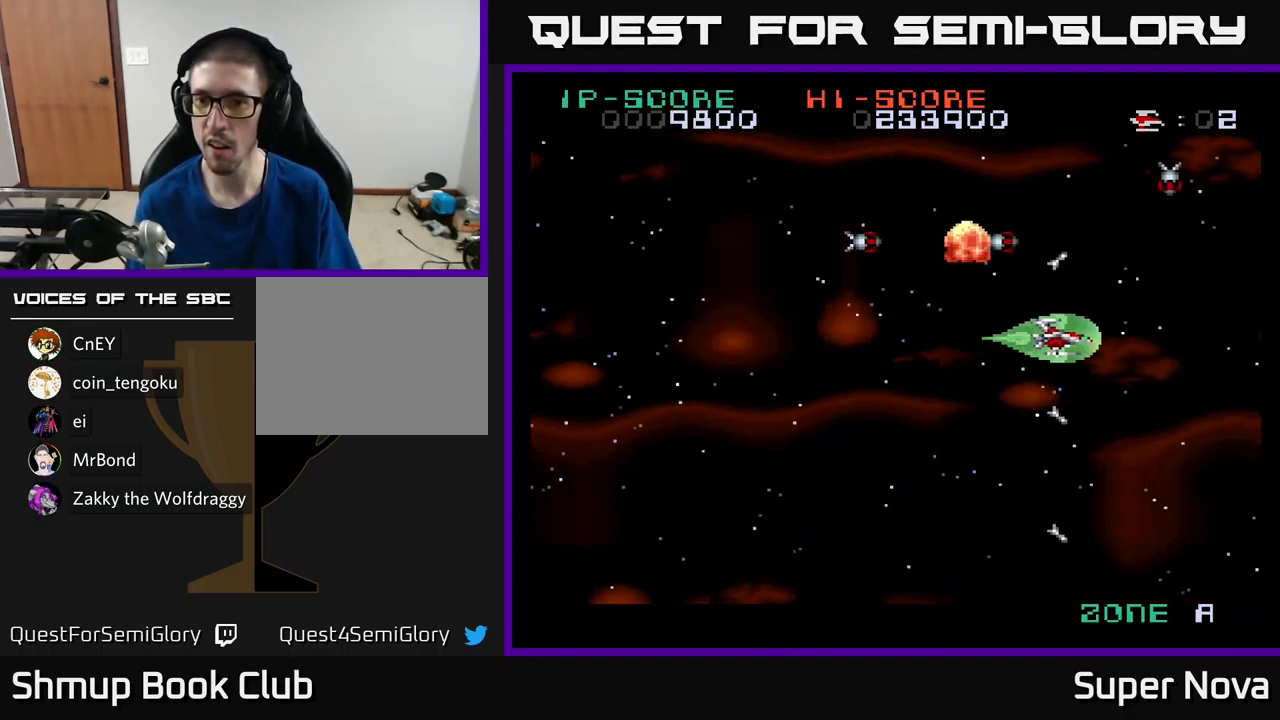
{"buttons": ["A", "X", "DPAD_LEFT"], "left_stick": "center", "right_stick": "center", "events": [[67, "A", "down"], [100, "DPAD_RIGHT", "down"], [200, "A", "up"], [217, "DPAD_RIGHT", "up"], [283, "A", "down"], [333, "DPAD_LEFT", "down"], [400, "X", "down"]]}
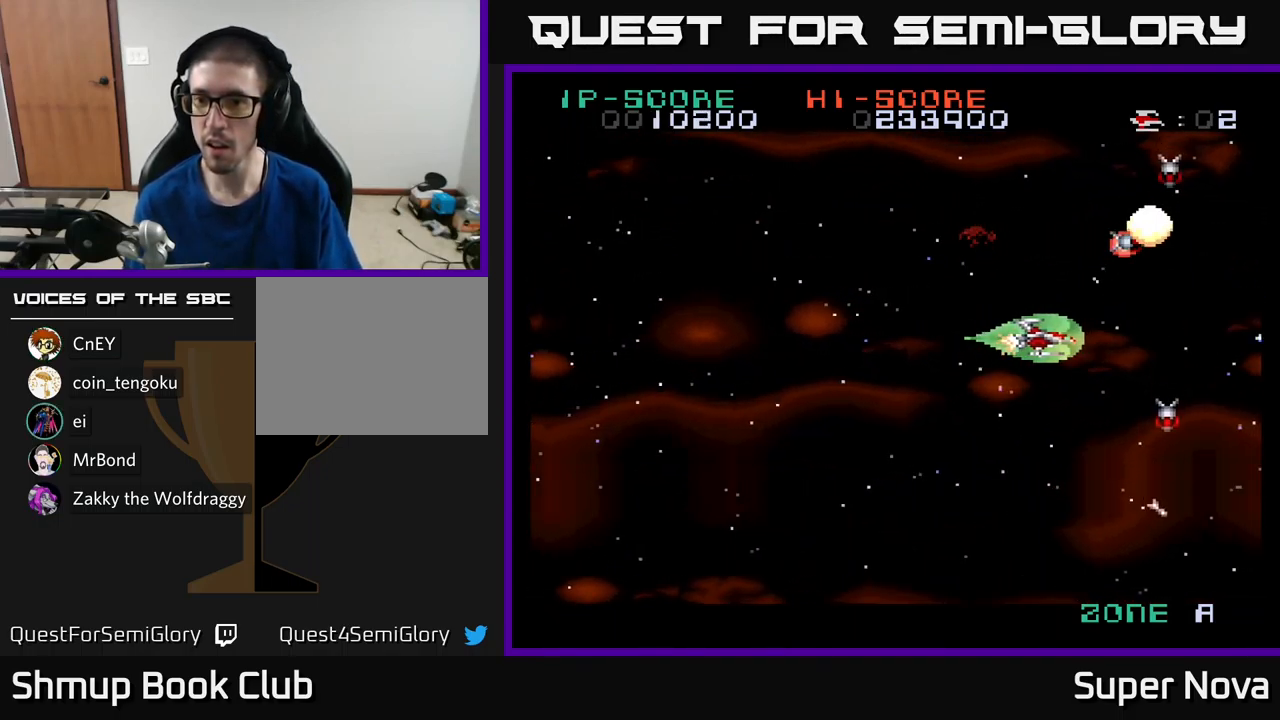
{"buttons": ["A", "DPAD_LEFT"], "left_stick": "center", "right_stick": "center", "events": [[17, "X", "up"], [50, "DPAD_LEFT", "up"], [67, "DPAD_RIGHT", "down"], [67, "X", "down"], [117, "A", "up"], [133, "DPAD_DOWN", "down"], [167, "DPAD_RIGHT", "up"], [183, "DPAD_LEFT", "down"], [350, "DPAD_DOWN", "up"], [400, "A", "down"], [433, "X", "up"]]}
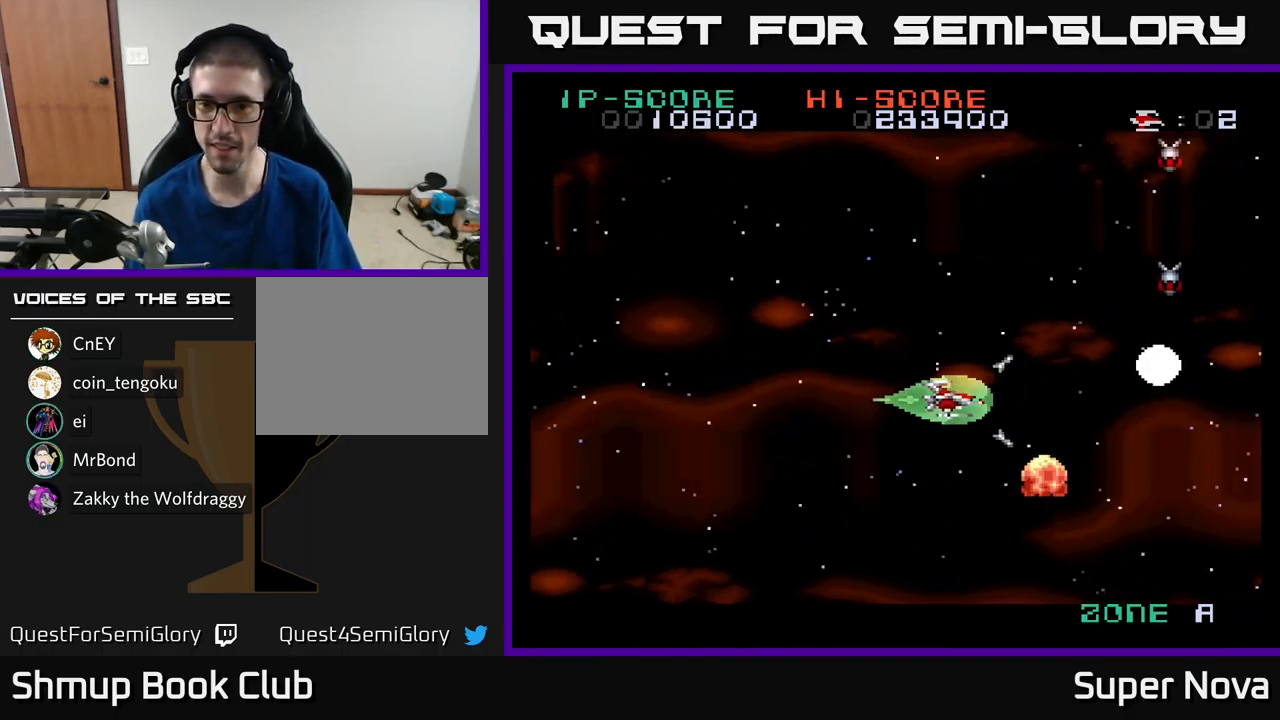
{"buttons": ["X"], "left_stick": "center", "right_stick": "center", "events": [[17, "DPAD_UP", "down"], [33, "X", "down"], [67, "A", "up"], [117, "DPAD_UP", "up"], [133, "DPAD_DOWN", "down"], [200, "DPAD_LEFT", "up"], [283, "DPAD_LEFT", "down"], [333, "DPAD_DOWN", "up"], [449, "DPAD_LEFT", "up"]]}
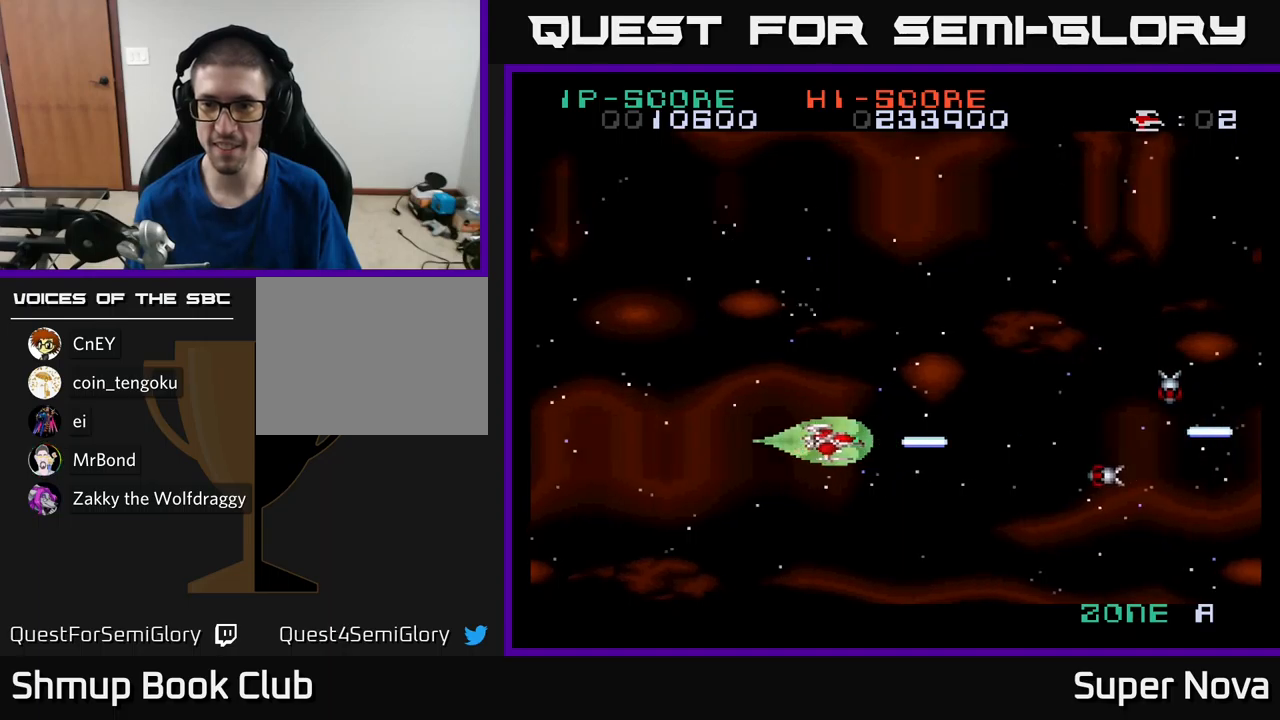
{"buttons": ["X", "DPAD_LEFT"], "left_stick": "center", "right_stick": "center", "events": [[150, "DPAD_DOWN", "down"], [217, "DPAD_DOWN", "up"], [333, "DPAD_LEFT", "down"], [367, "DPAD_DOWN", "down"], [417, "DPAD_DOWN", "up"]]}
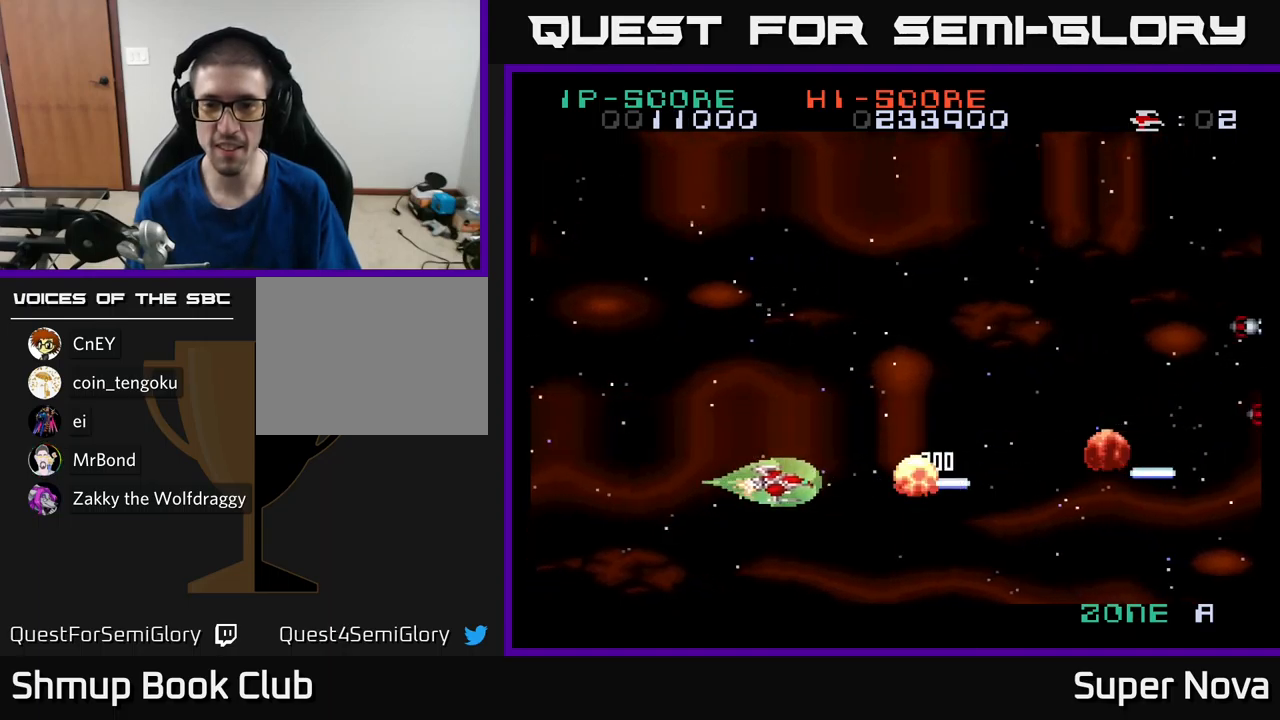
{"buttons": ["X", "DPAD_UP", "DPAD_RIGHT"], "left_stick": "center", "right_stick": "center", "events": [[50, "DPAD_UP", "down"], [100, "DPAD_LEFT", "up"], [250, "DPAD_RIGHT", "down"]]}
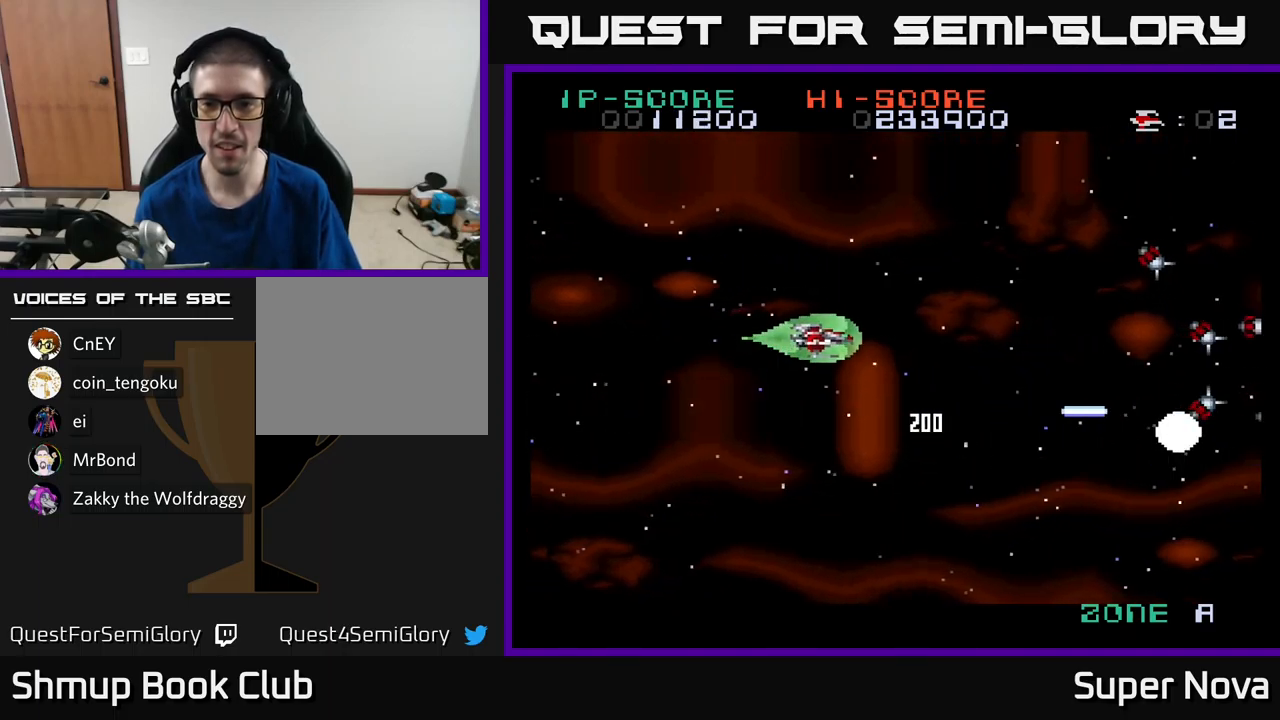
{"buttons": ["X", "DPAD_DOWN", "DPAD_LEFT"], "left_stick": "center", "right_stick": "center", "events": [[167, "DPAD_RIGHT", "up"], [333, "DPAD_LEFT", "down"], [383, "DPAD_UP", "up"], [450, "DPAD_DOWN", "down"]]}
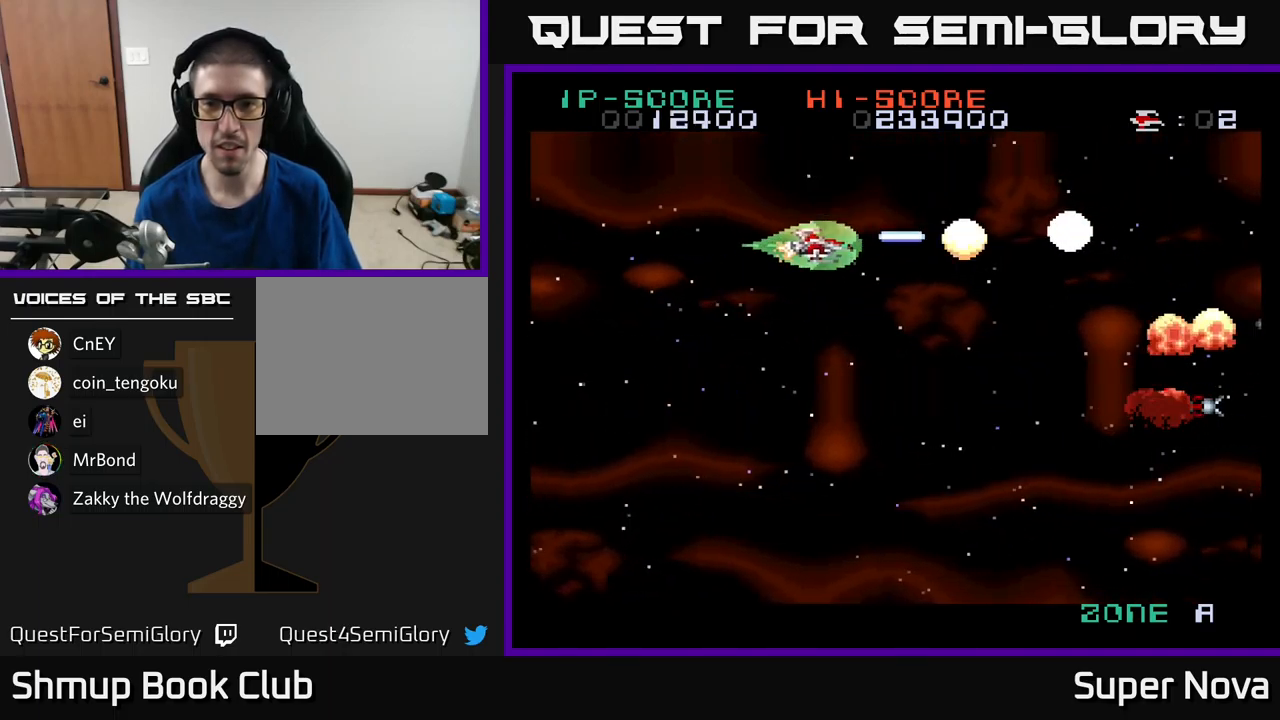
{"buttons": ["X", "DPAD_DOWN"], "left_stick": "center", "right_stick": "center", "events": [[17, "DPAD_LEFT", "up"], [117, "DPAD_LEFT", "down"], [217, "DPAD_LEFT", "up"], [283, "DPAD_RIGHT", "down"], [367, "DPAD_RIGHT", "up"]]}
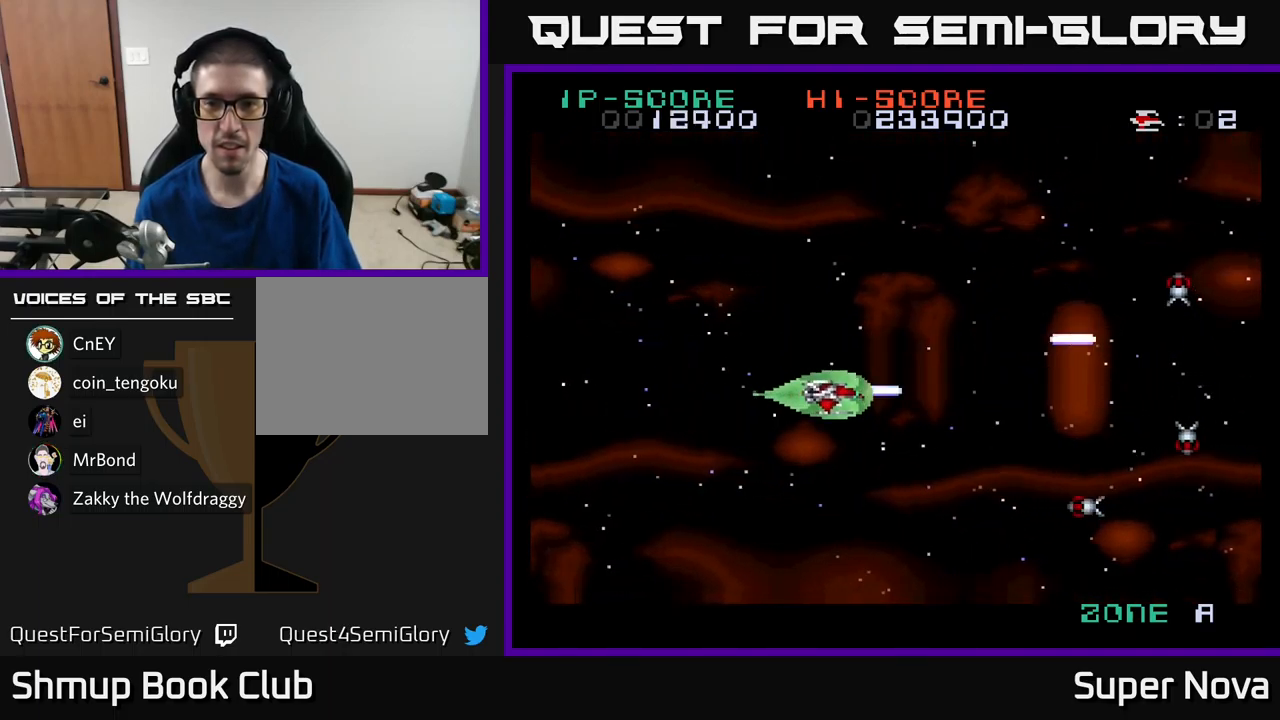
{"buttons": ["X", "DPAD_UP", "DPAD_LEFT"], "left_stick": "center", "right_stick": "center", "events": [[133, "DPAD_LEFT", "down"], [233, "DPAD_DOWN", "up"], [350, "DPAD_UP", "down"], [450, "DPAD_LEFT", "up"], [467, "DPAD_LEFT", "down"]]}
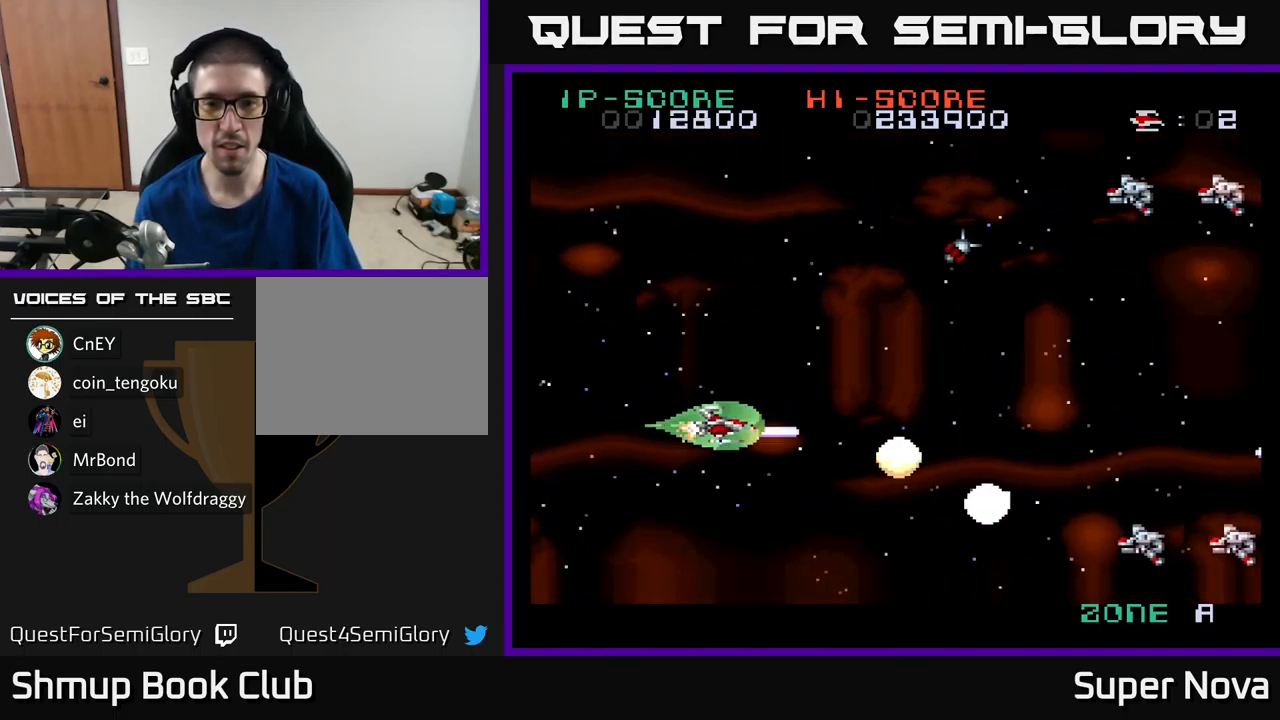
{"buttons": ["X", "DPAD_DOWN"], "left_stick": "center", "right_stick": "center", "events": [[50, "A", "down"], [67, "X", "up"], [150, "DPAD_LEFT", "up"], [267, "X", "down"], [300, "DPAD_RIGHT", "down"], [300, "DPAD_UP", "up"], [317, "DPAD_DOWN", "down"], [317, "DPAD_RIGHT", "up"], [350, "A", "up"]]}
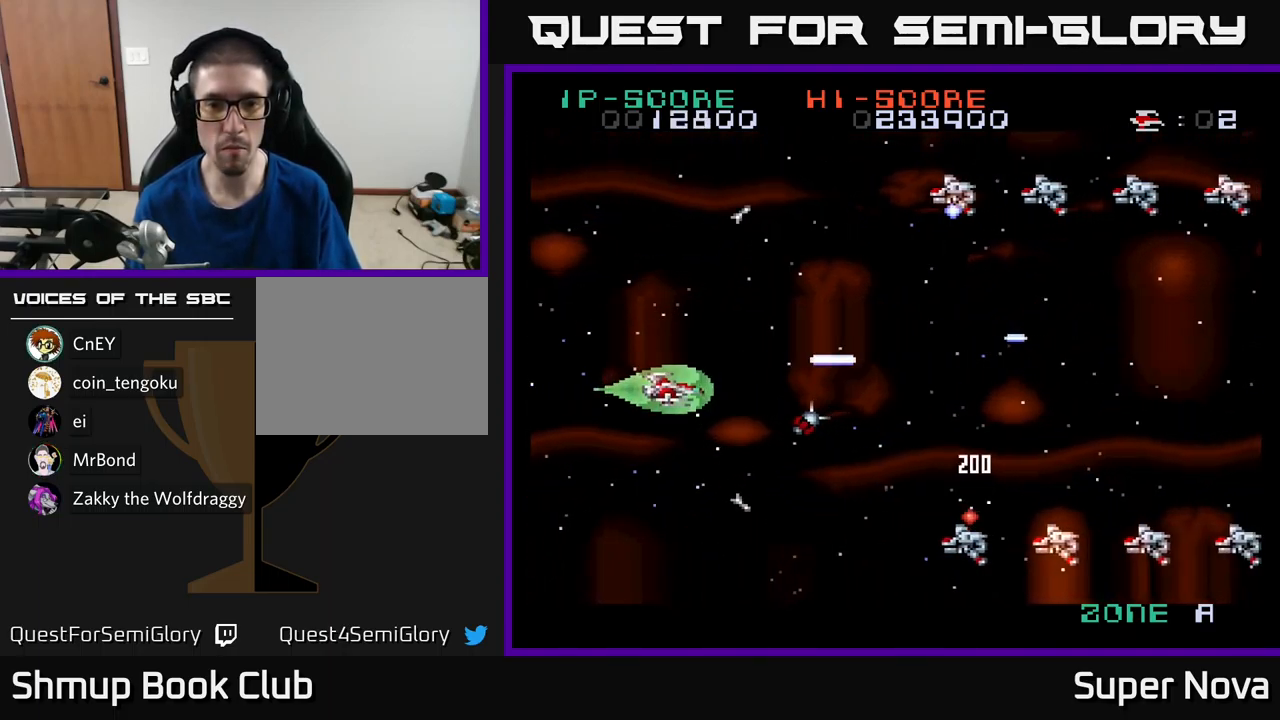
{"buttons": ["A", "X", "DPAD_UP"], "left_stick": "center", "right_stick": "center"}
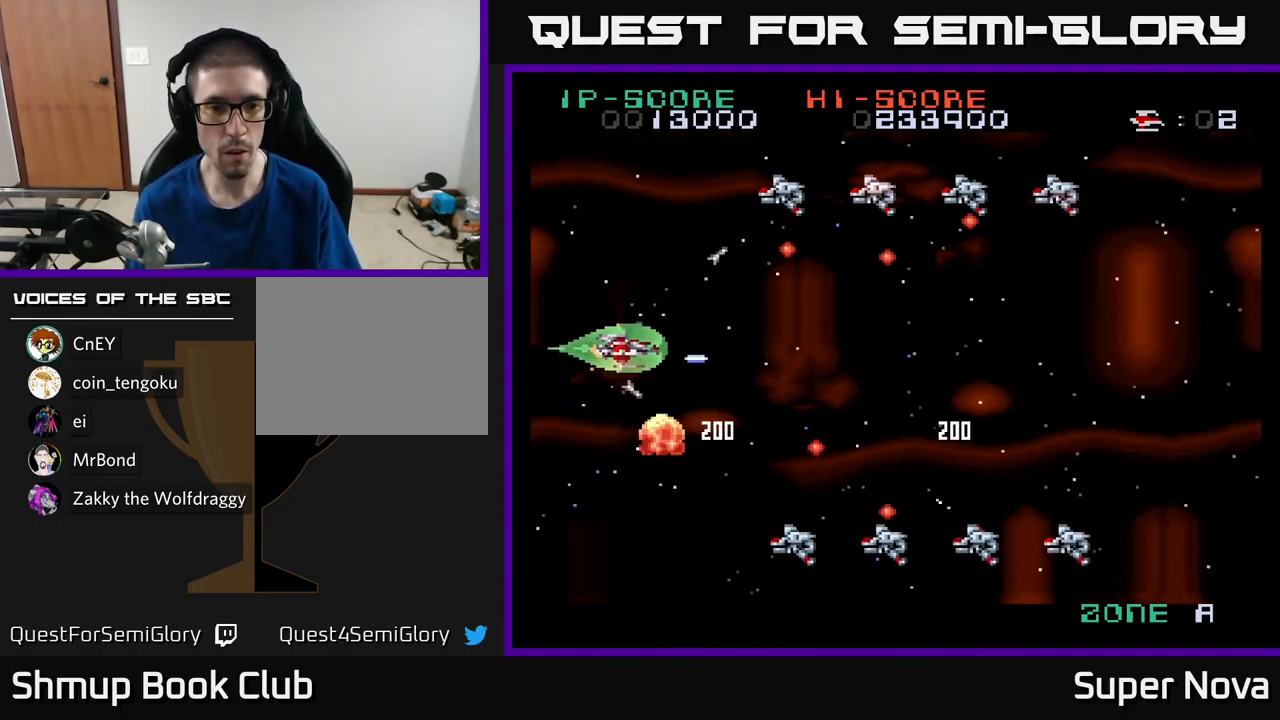
{"buttons": ["A"], "left_stick": "center", "right_stick": "center", "events": [[17, "DPAD_LEFT", "down"], [33, "A", "up"], [100, "DPAD_UP", "up"], [117, "DPAD_LEFT", "up"], [117, "X", "up"], [133, "A", "down"], [217, "DPAD_DOWN", "down"], [233, "A", "up"], [283, "A", "down"], [317, "DPAD_DOWN", "up"], [400, "A", "up"], [417, "DPAD_DOWN", "down"], [467, "A", "down"], [467, "DPAD_DOWN", "up"]]}
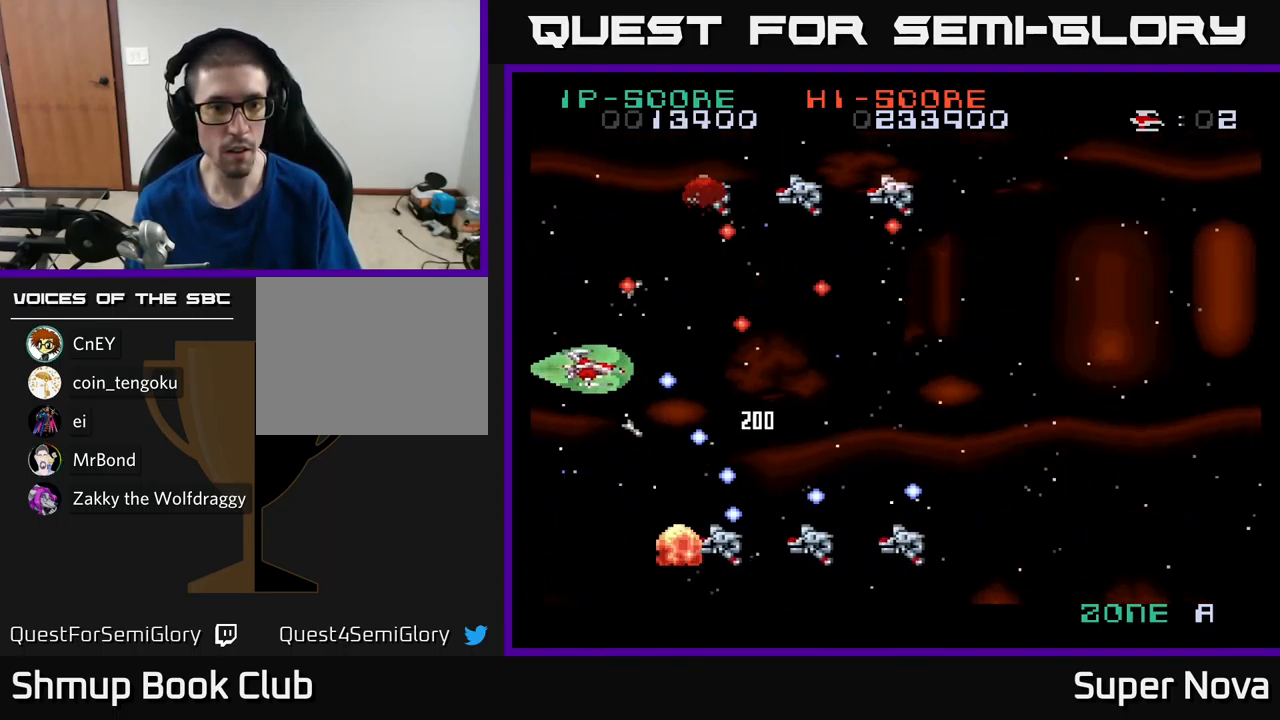
{"buttons": ["X", "DPAD_DOWN", "DPAD_LEFT"], "left_stick": "center", "right_stick": "center", "events": [[67, "DPAD_DOWN", "down"], [67, "DPAD_LEFT", "down"], [83, "A", "up"], [133, "A", "down"], [133, "DPAD_DOWN", "up"], [150, "DPAD_LEFT", "up"], [167, "DPAD_LEFT", "down"], [217, "DPAD_DOWN", "down"], [233, "A", "up"], [250, "DPAD_DOWN", "up"], [283, "A", "down"], [300, "DPAD_DOWN", "down"], [367, "DPAD_DOWN", "up"], [367, "DPAD_LEFT", "up"], [417, "X", "down"], [433, "A", "up"], [450, "DPAD_DOWN", "down"], [450, "DPAD_LEFT", "down"]]}
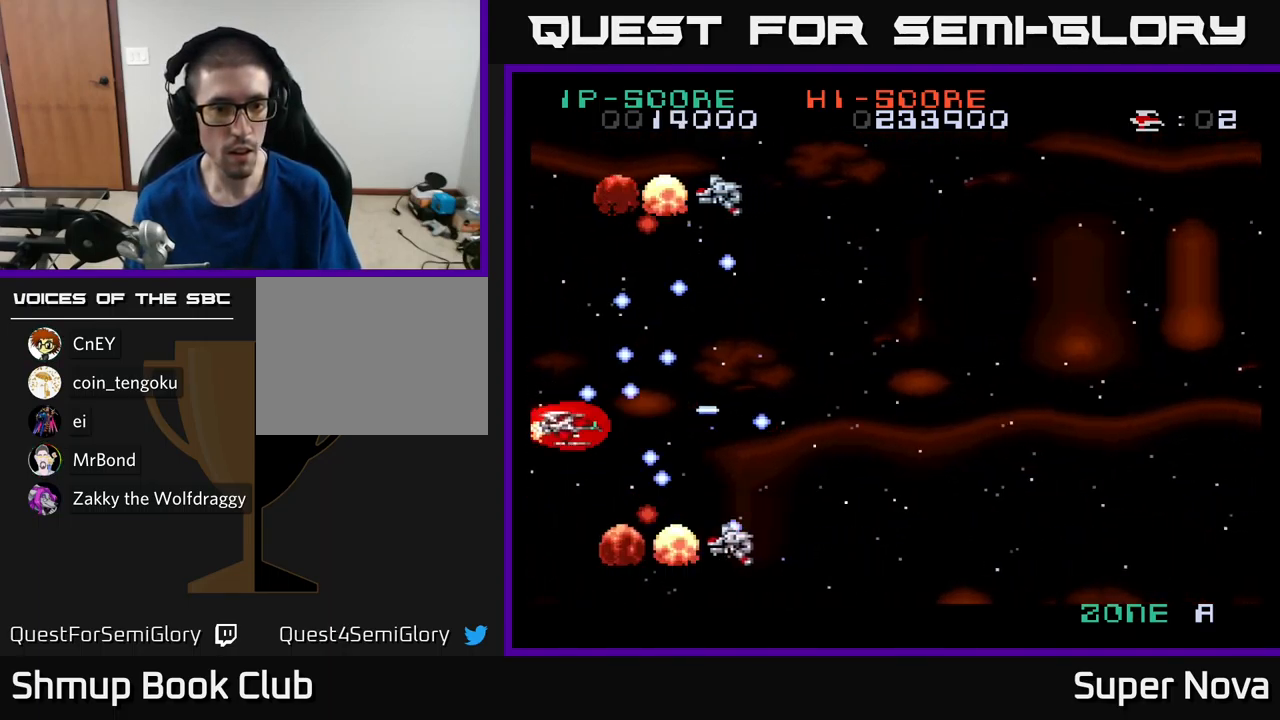
{"buttons": ["X", "DPAD_UP", "DPAD_RIGHT"], "left_stick": "center", "right_stick": "center"}
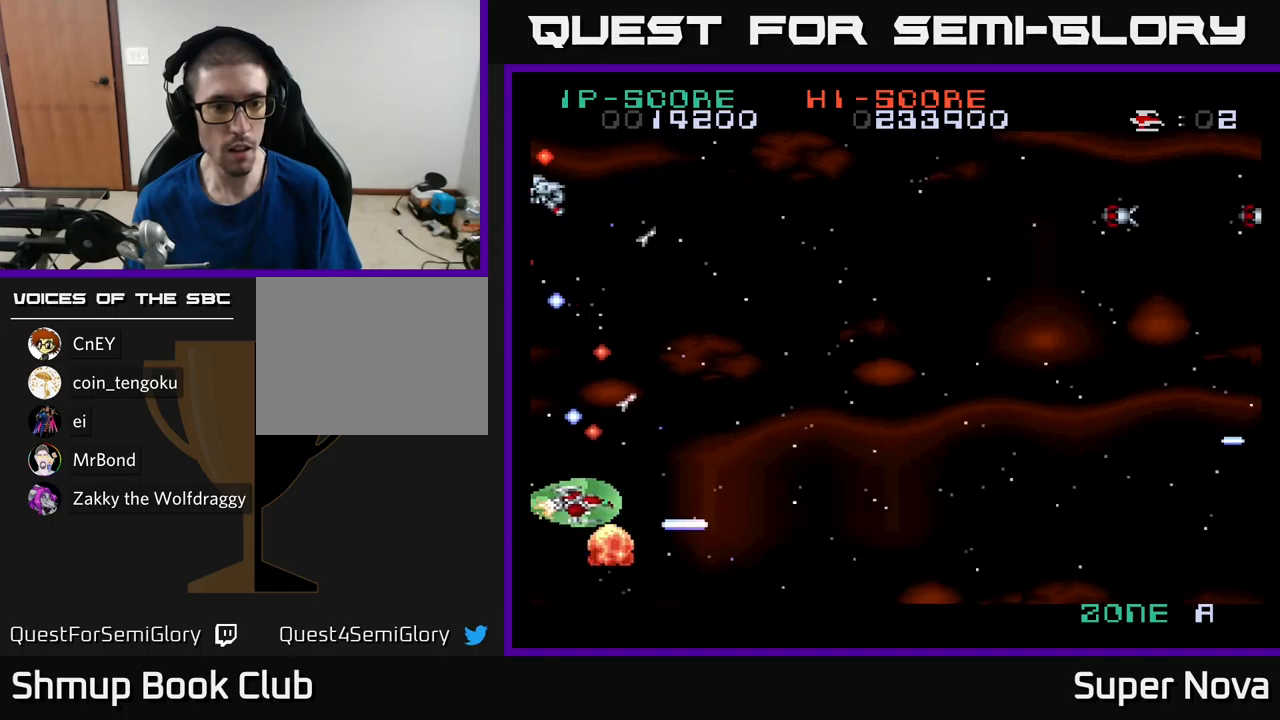
{"buttons": ["X", "DPAD_UP"], "left_stick": "center", "right_stick": "center", "events": [[67, "DPAD_UP", "up"], [117, "DPAD_DOWN", "down"], [200, "DPAD_DOWN", "up"], [250, "DPAD_UP", "down"], [300, "DPAD_RIGHT", "up"]]}